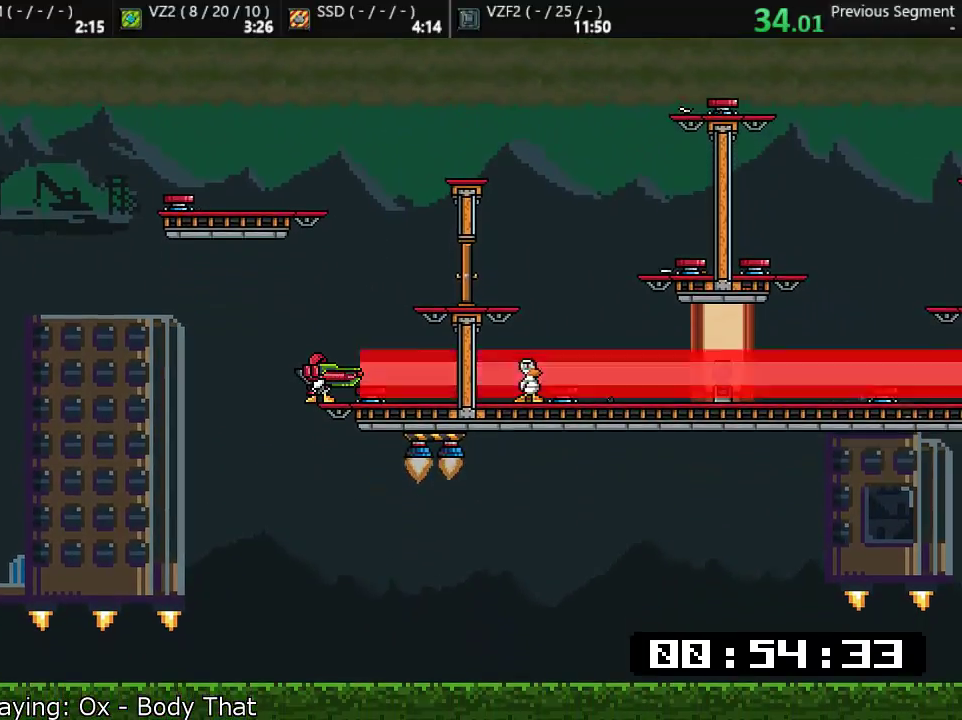
Gameplay with a controller (PlayStation layout); each line is a JSON object with the inputs held at the frame after it. "events" lists button and stick changes between this image and that frame as [ms after this image, input, new state], when the widget could be followed in between. Not read: right_stick.
{"buttons": ["CROSS", "SQUARE", "L1"], "left_stick": "right", "events": [[67, "SQUARE", "up"], [167, "CROSS", "down"], [167, "SQUARE", "down"], [233, "left_stick", "right"]]}
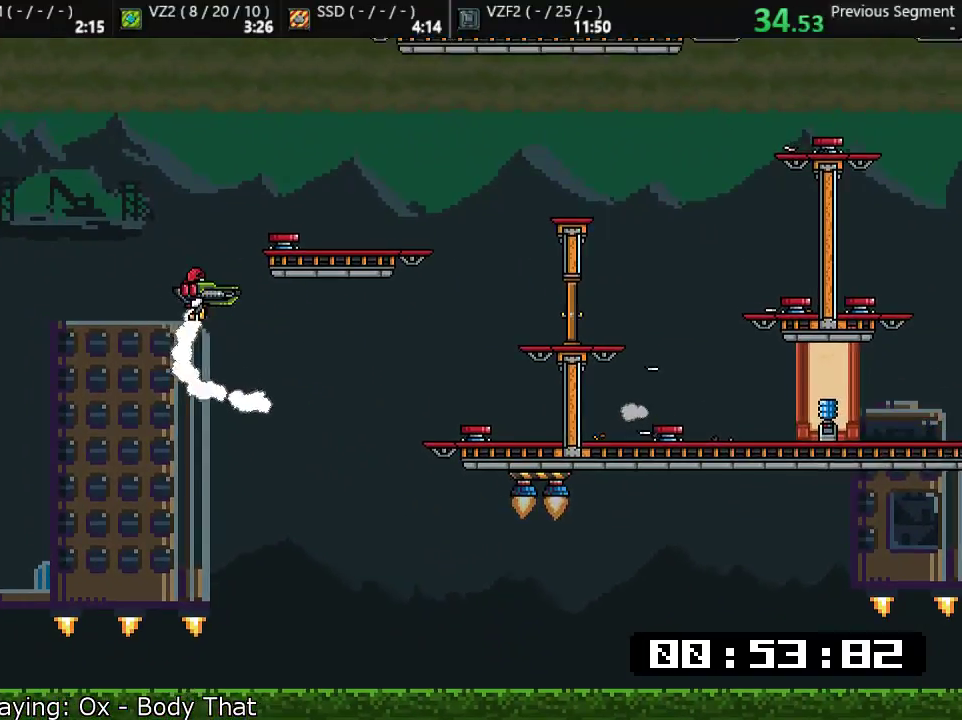
{"buttons": ["CROSS", "SQUARE", "L1"], "left_stick": "right", "events": [[150, "left_stick", "up-right"], [183, "CROSS", "up"], [217, "SQUARE", "up"], [317, "SQUARE", "down"], [350, "left_stick", "right"], [383, "CROSS", "down"]]}
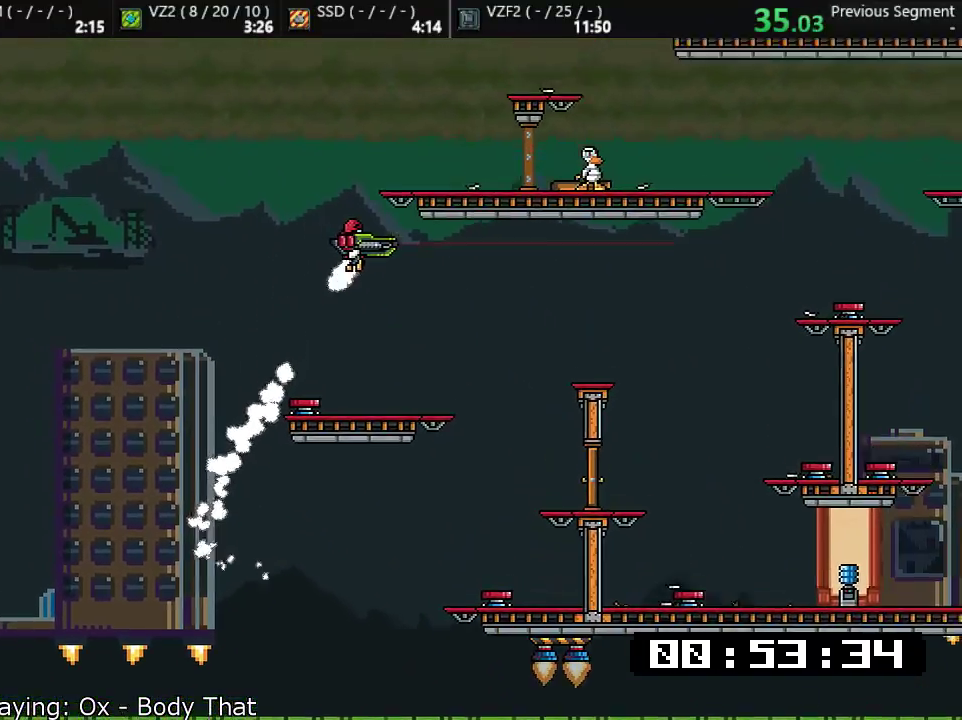
{"buttons": ["SQUARE", "L1"], "left_stick": "center", "events": [[117, "CROSS", "up"], [150, "left_stick", "center"], [350, "left_stick", "left"], [417, "left_stick", "center"]]}
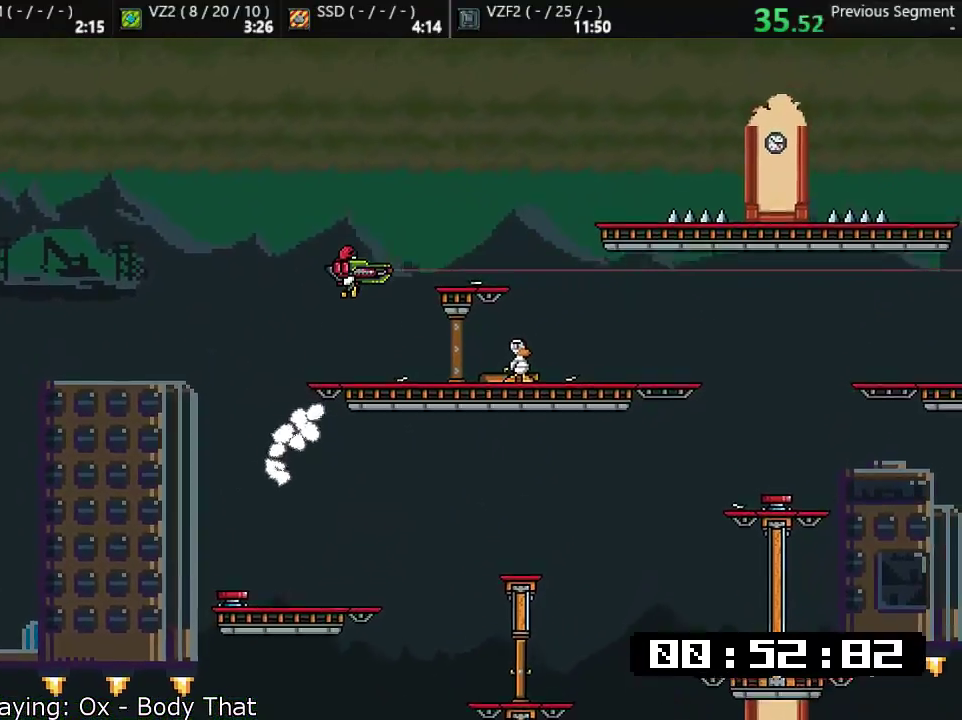
{"buttons": ["SQUARE", "L1"], "left_stick": "center", "events": [[50, "left_stick", "left"], [117, "left_stick", "center"]]}
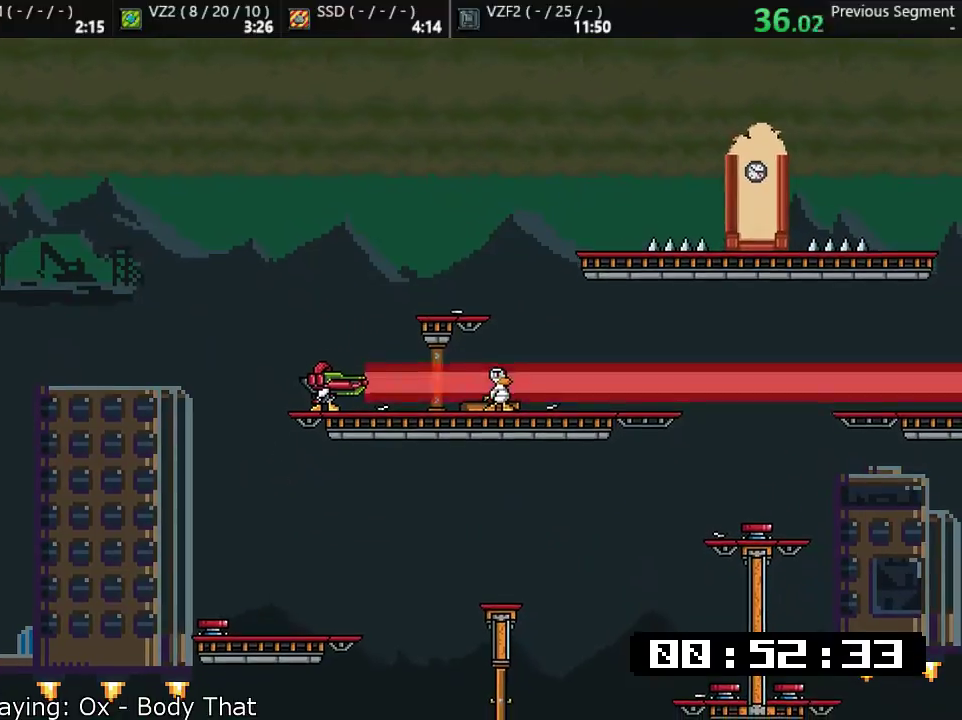
{"buttons": ["SQUARE", "L1"], "left_stick": "up-left", "events": [[117, "left_stick", "right"], [283, "SQUARE", "up"], [433, "SQUARE", "down"], [500, "left_stick", "up-left"]]}
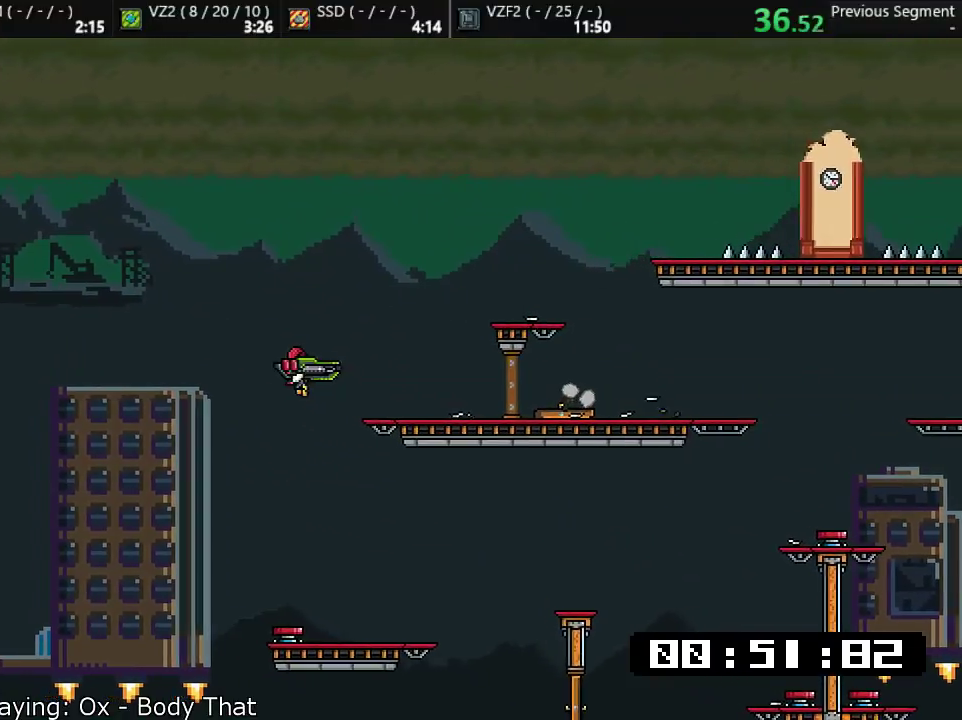
{"buttons": ["SQUARE", "L1"], "left_stick": "left", "events": [[100, "left_stick", "right"], [300, "left_stick", "left"]]}
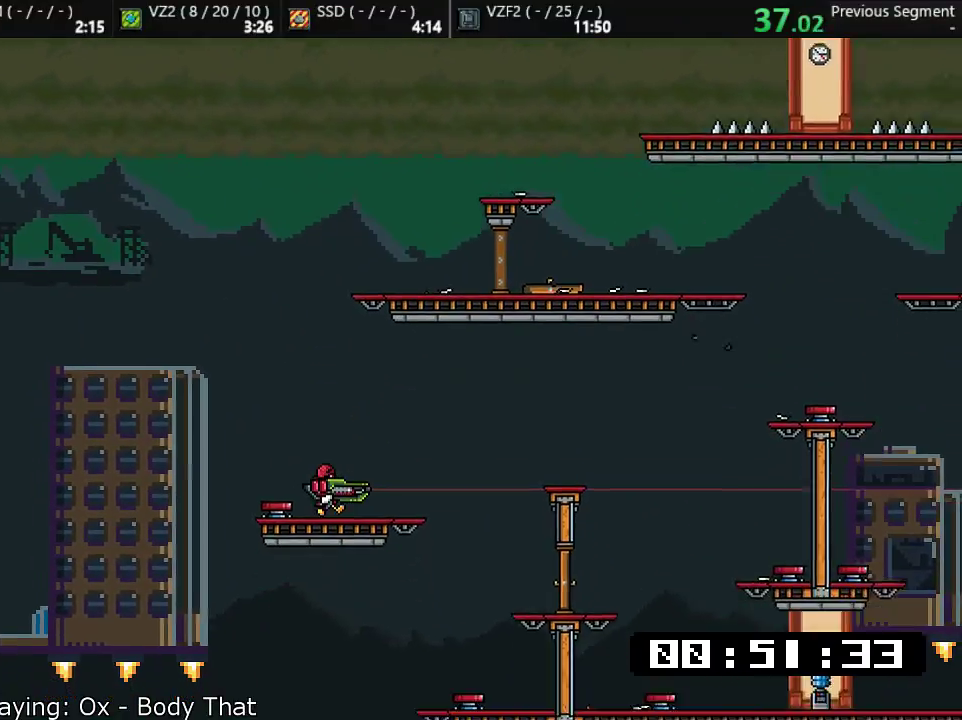
{"buttons": ["SQUARE", "L1"], "left_stick": "right", "events": [[200, "left_stick", "right"]]}
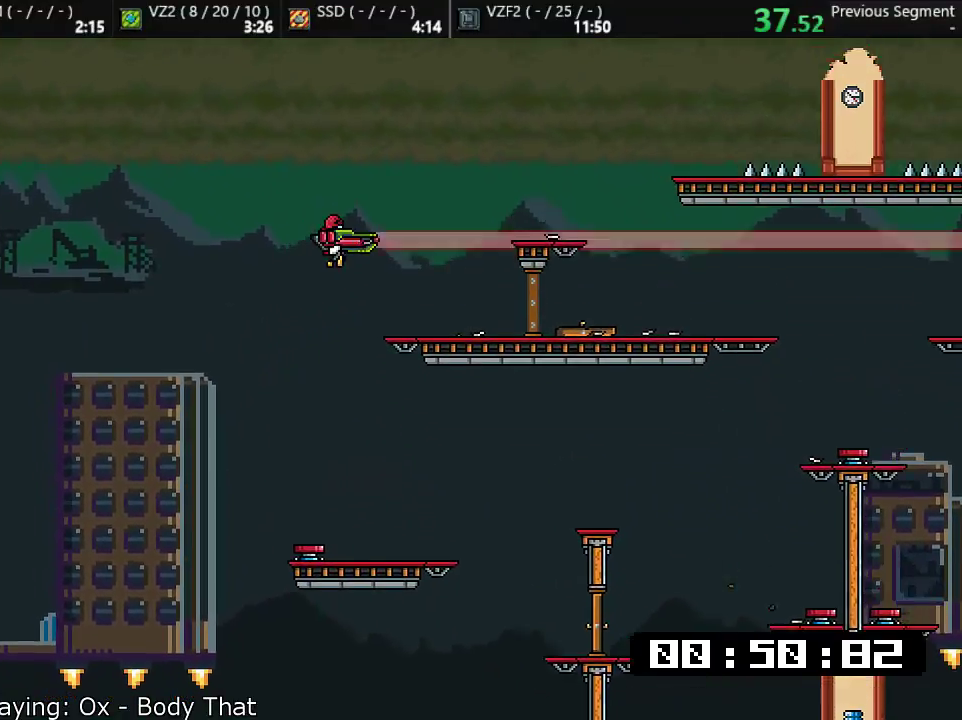
{"buttons": ["SQUARE", "L1"], "left_stick": "left", "events": [[33, "SQUARE", "up"], [167, "SQUARE", "down"], [483, "left_stick", "left"]]}
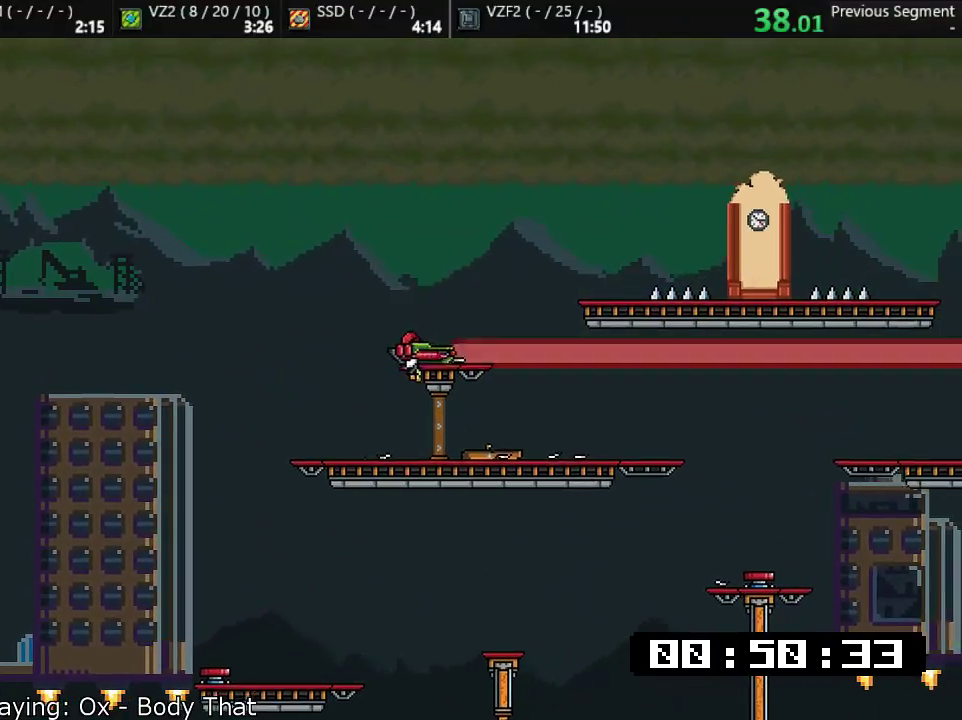
{"buttons": ["SQUARE", "L1"], "left_stick": "center", "events": [[17, "left_stick", "center"], [283, "left_stick", "right"], [317, "SQUARE", "up"], [483, "SQUARE", "down"], [483, "left_stick", "center"]]}
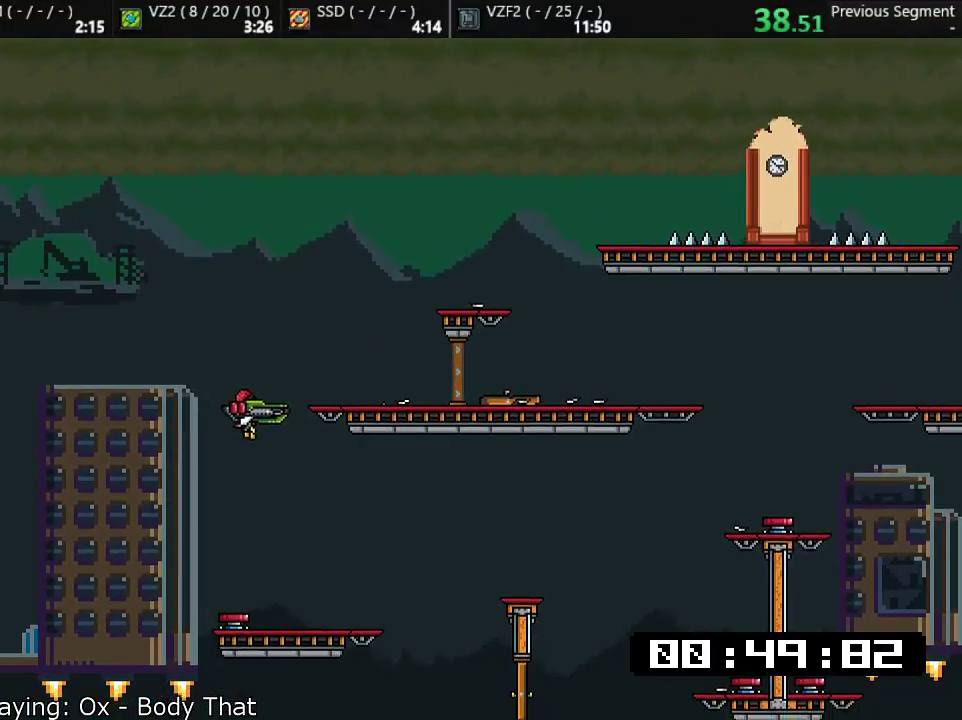
{"buttons": ["SQUARE", "L1"], "left_stick": "center", "events": [[17, "left_stick", "right"], [283, "left_stick", "left"], [350, "left_stick", "center"]]}
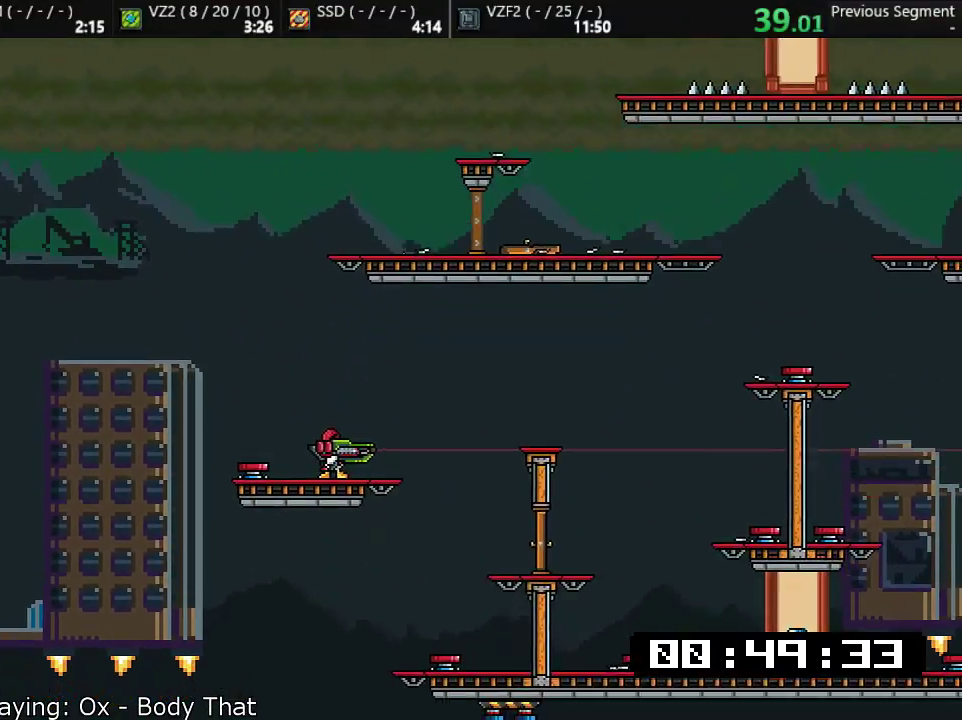
{"buttons": ["CROSS", "SQUARE", "L1"], "left_stick": "center", "events": [[383, "CROSS", "down"]]}
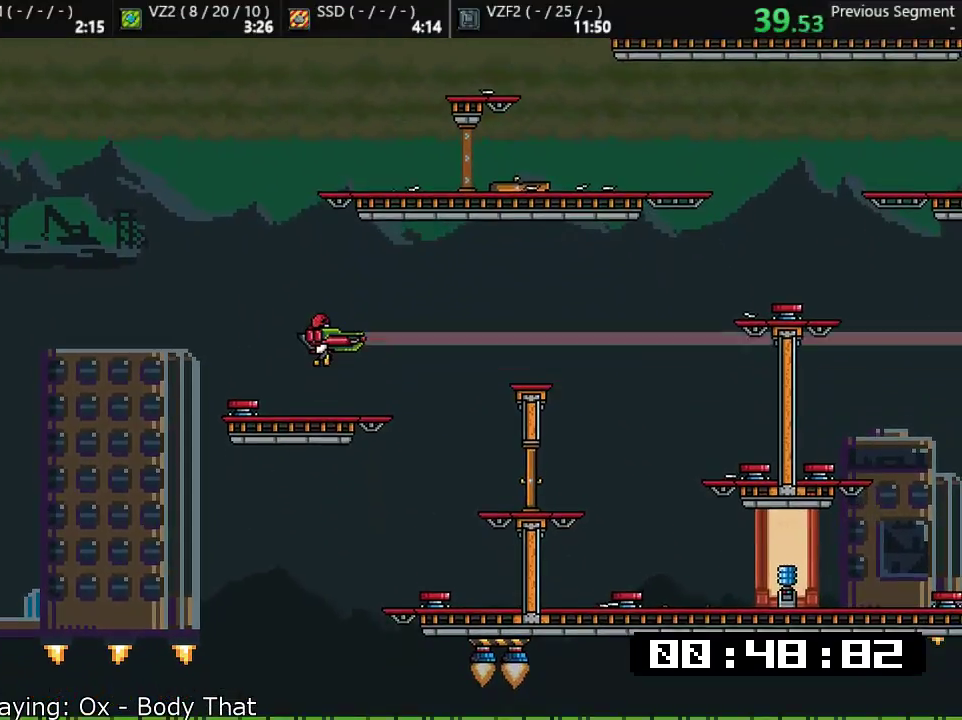
{"buttons": ["L1"], "left_stick": "right", "events": [[67, "CROSS", "up"], [133, "left_stick", "right"], [400, "SQUARE", "up"]]}
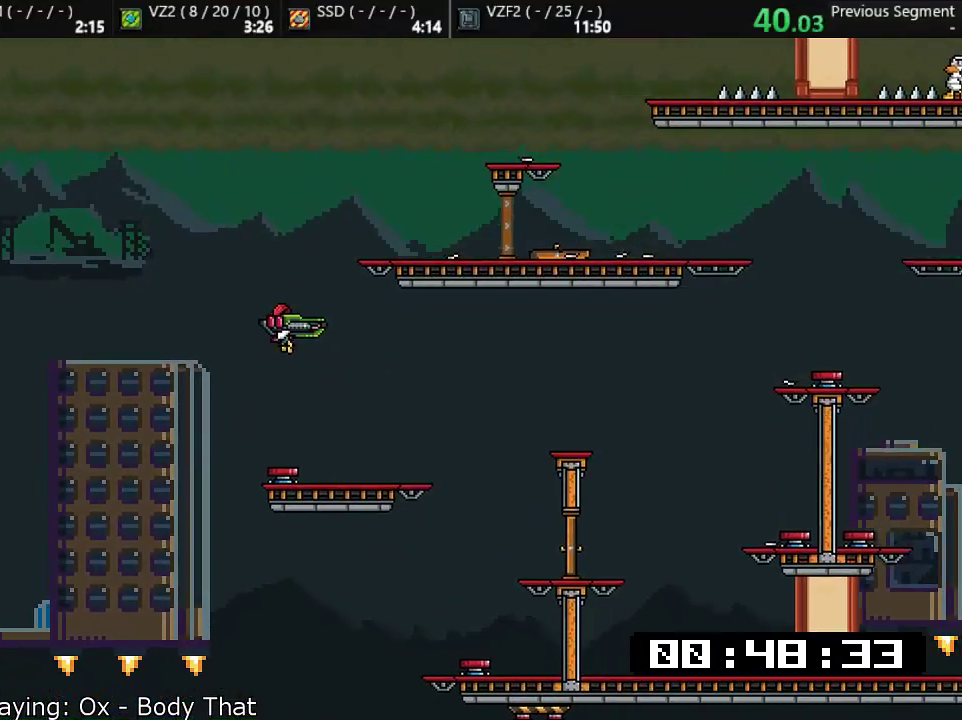
{"buttons": ["SQUARE", "L1"], "left_stick": "left", "events": [[167, "left_stick", "left"], [233, "SQUARE", "down"]]}
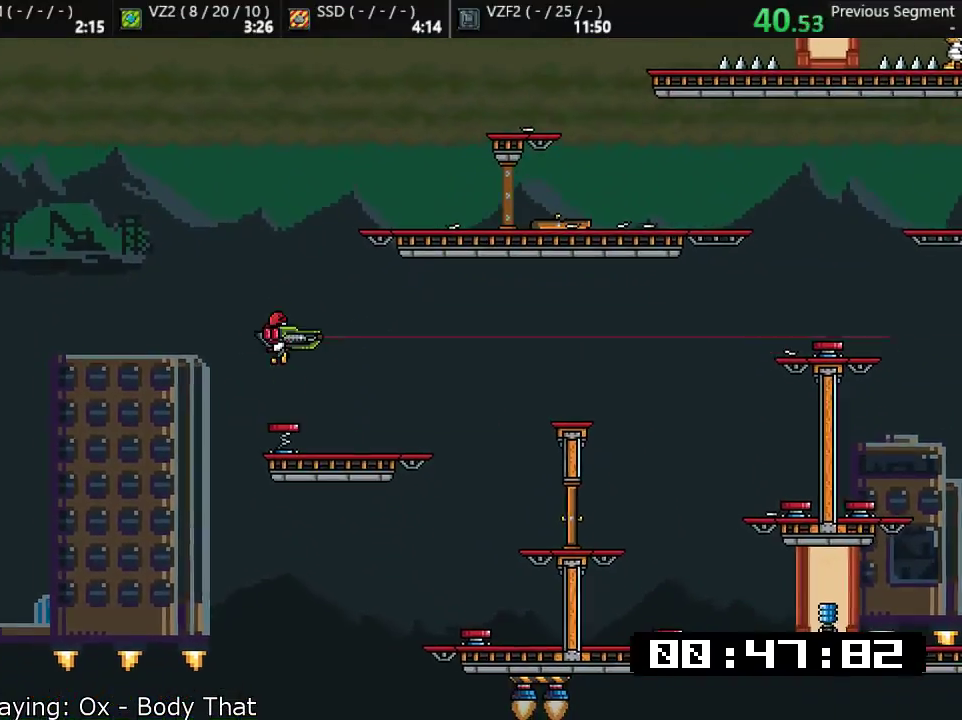
{"buttons": ["SQUARE", "L1"], "left_stick": "up-right", "events": [[67, "left_stick", "up-right"]]}
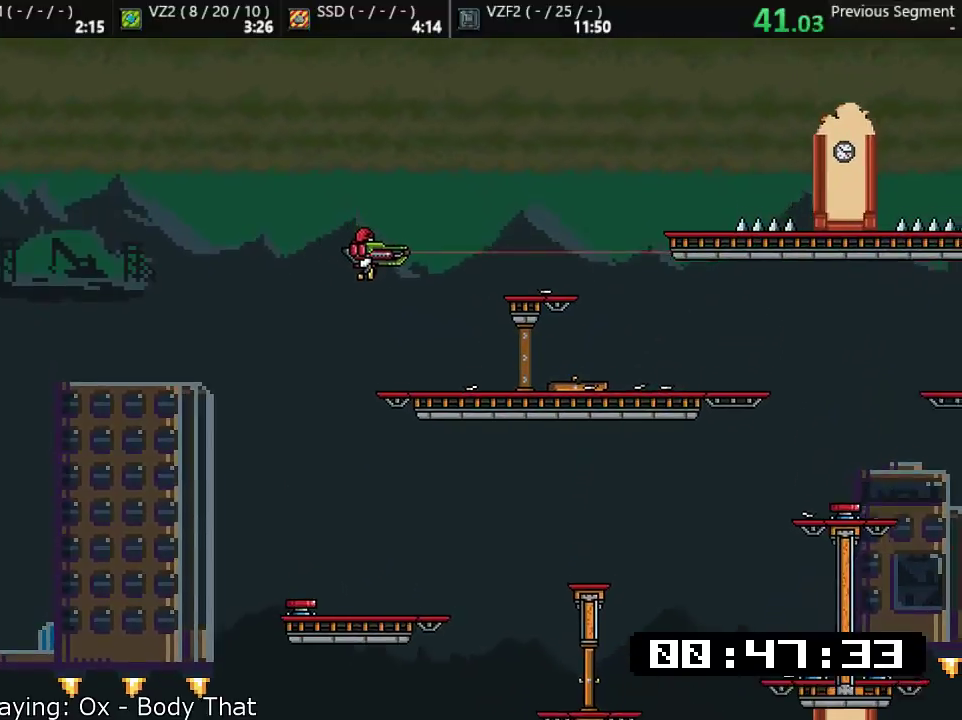
{"buttons": ["SQUARE", "L1"], "left_stick": "center", "events": [[17, "CROSS", "down"], [117, "CROSS", "up"], [450, "left_stick", "center"]]}
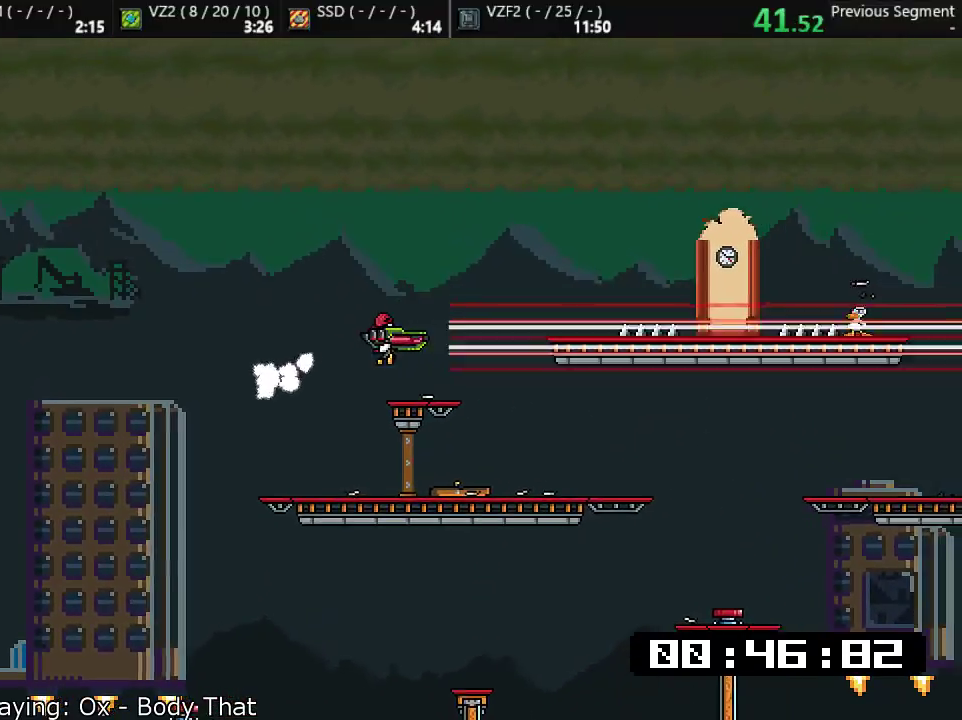
{"buttons": ["SQUARE", "L1"], "left_stick": "up-left", "events": [[183, "SQUARE", "up"], [183, "left_stick", "right"], [317, "SQUARE", "down"], [483, "left_stick", "up-left"]]}
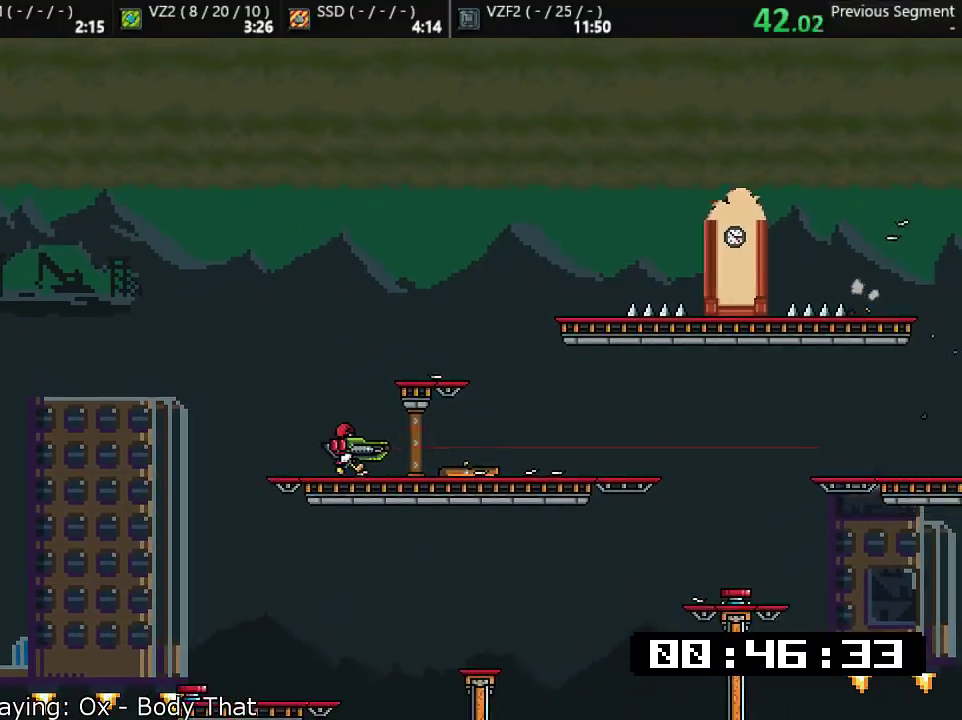
{"buttons": ["SQUARE", "L1"], "left_stick": "left", "events": [[250, "left_stick", "center"], [417, "left_stick", "left"]]}
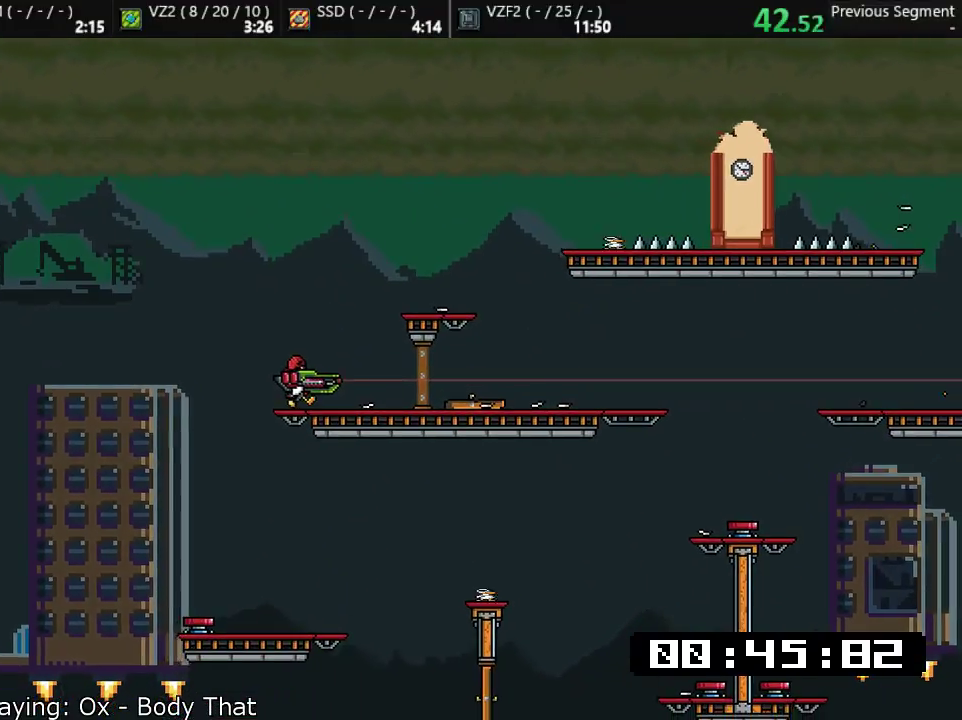
{"buttons": ["SQUARE", "L1"], "left_stick": "right", "events": [[17, "left_stick", "center"], [400, "left_stick", "right"]]}
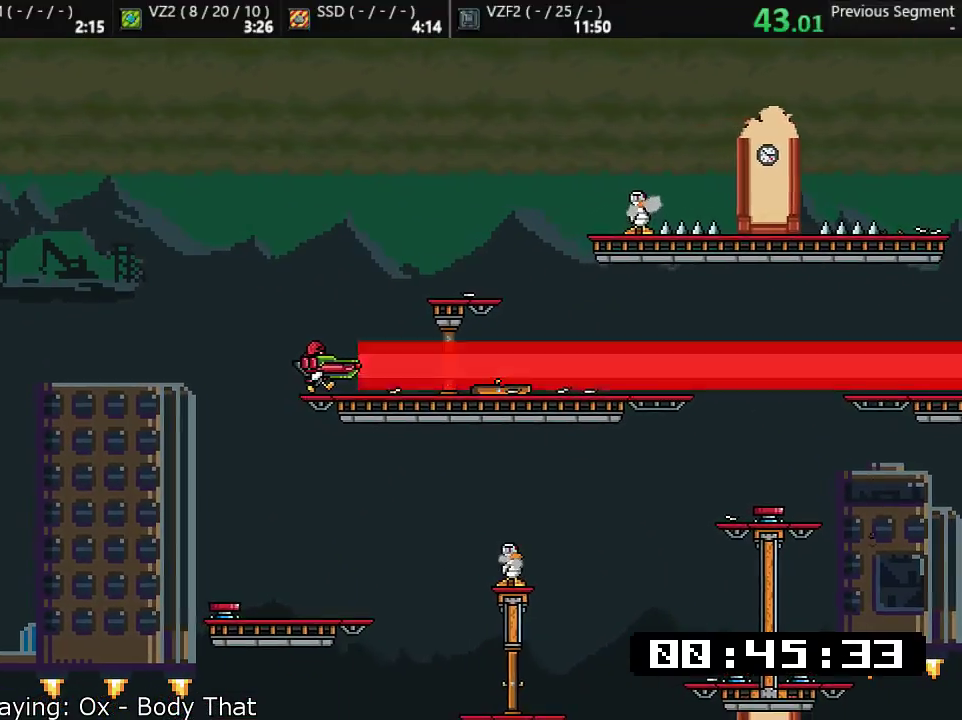
{"buttons": ["SQUARE", "L1"], "left_stick": "right", "events": [[133, "SQUARE", "up"], [467, "SQUARE", "down"]]}
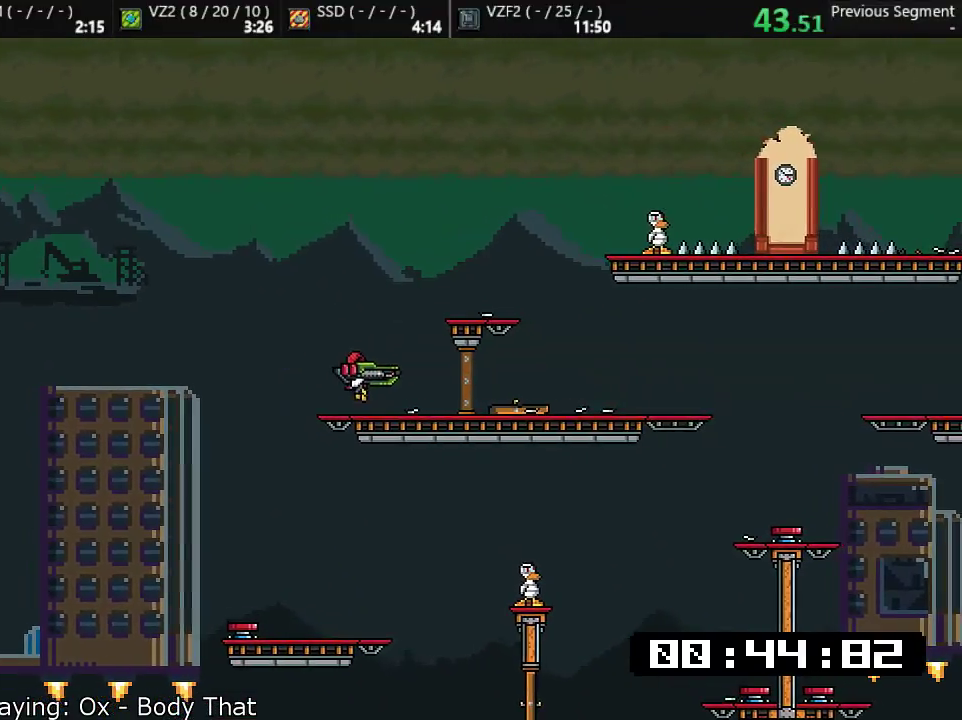
{"buttons": ["SQUARE", "L1"], "left_stick": "right", "events": [[67, "left_stick", "center"], [133, "CROSS", "down"], [367, "left_stick", "right"], [400, "CROSS", "up"]]}
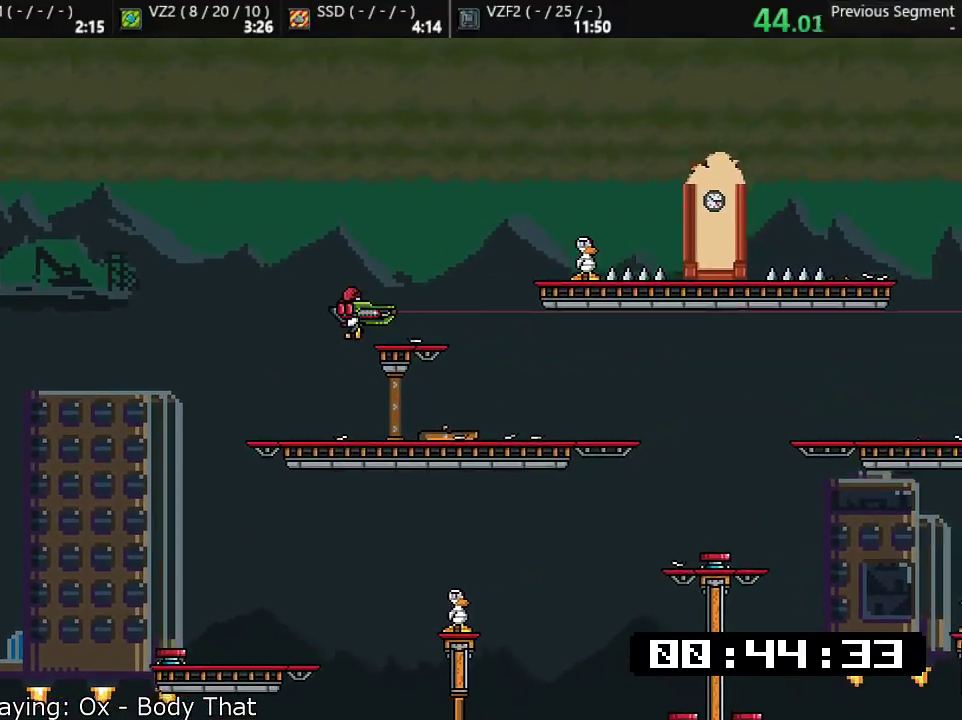
{"buttons": ["SQUARE", "L1"], "left_stick": "center", "events": [[67, "left_stick", "center"], [267, "CROSS", "down"], [367, "CROSS", "up"]]}
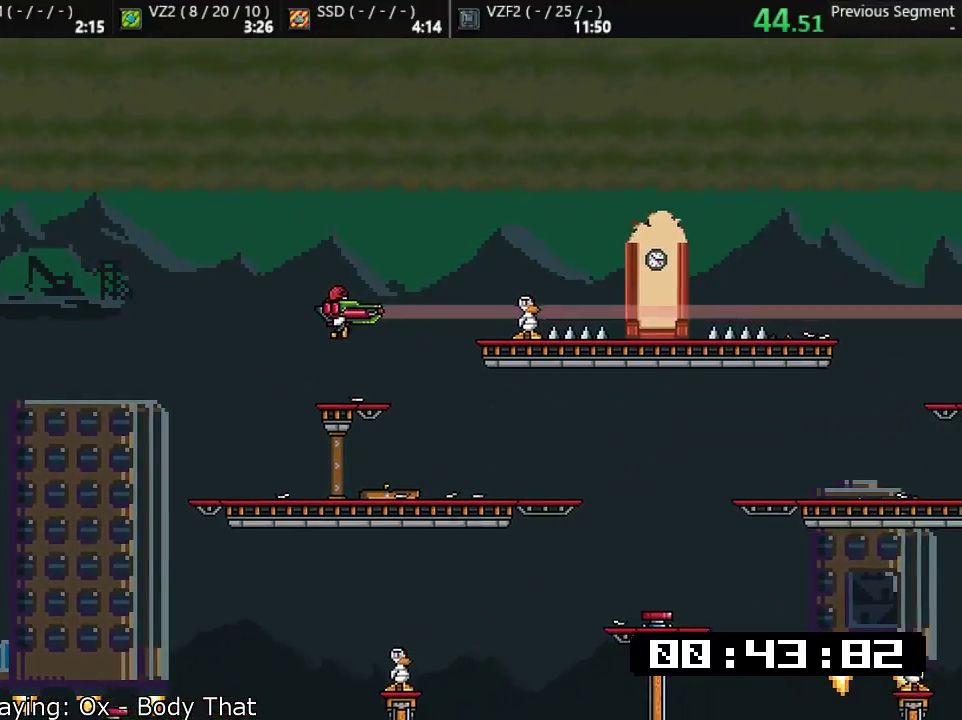
{"buttons": ["L1"], "left_stick": "right", "events": [[50, "CROSS", "down"], [150, "CROSS", "up"], [283, "left_stick", "right"], [383, "CROSS", "down"], [383, "left_stick", "center"], [450, "CROSS", "up"], [450, "SQUARE", "up"], [483, "left_stick", "right"]]}
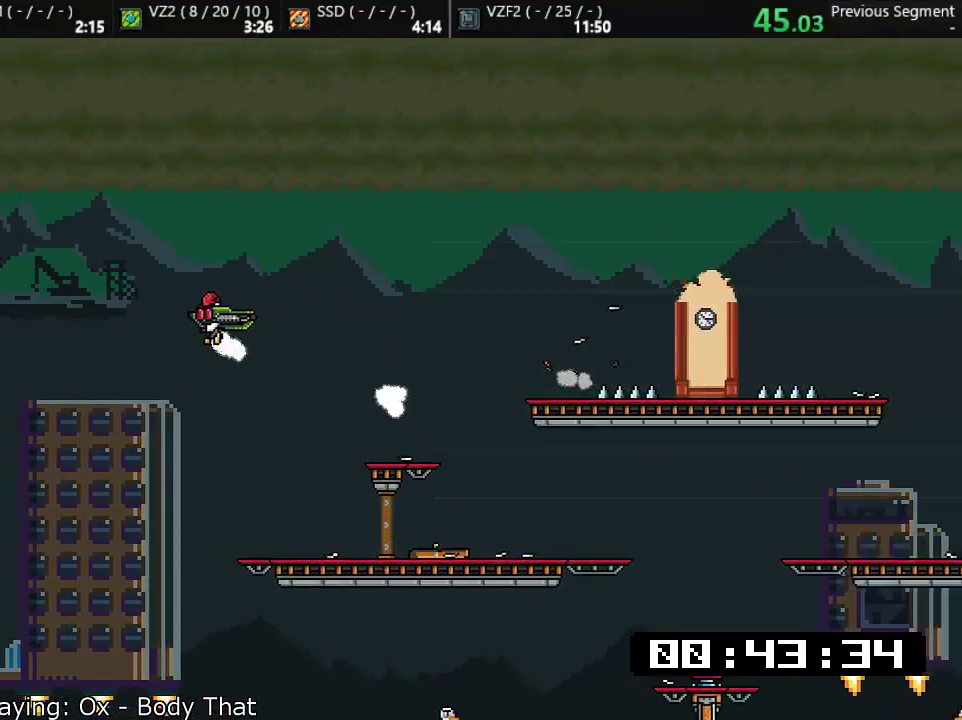
{"buttons": ["SQUARE", "L1"], "left_stick": "center", "events": [[150, "left_stick", "left"], [217, "SQUARE", "down"], [317, "left_stick", "center"]]}
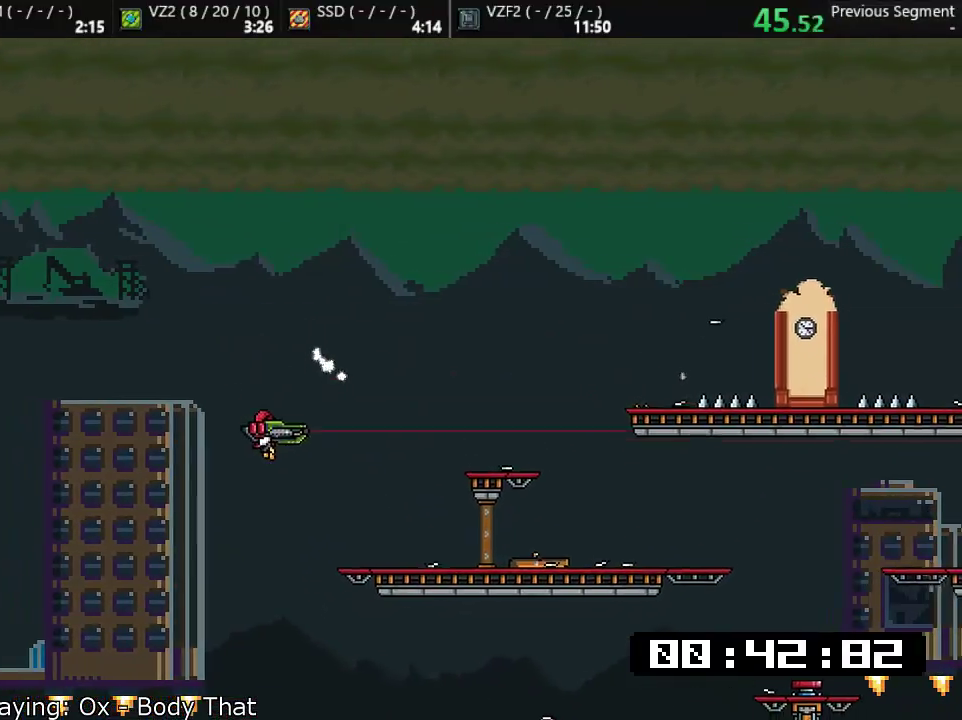
{"buttons": ["SQUARE", "L1"], "left_stick": "center", "events": [[150, "left_stick", "right"], [283, "left_stick", "center"]]}
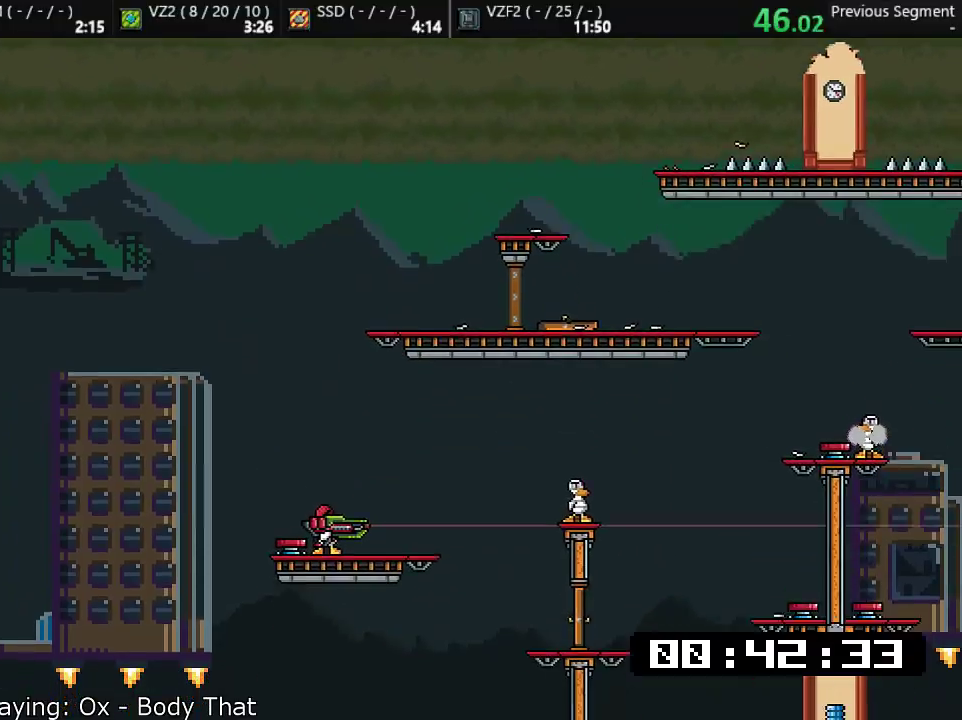
{"buttons": ["SQUARE", "L1"], "left_stick": "right", "events": [[167, "CROSS", "down"], [200, "left_stick", "right"], [233, "CROSS", "up"], [300, "left_stick", "center"], [417, "left_stick", "right"]]}
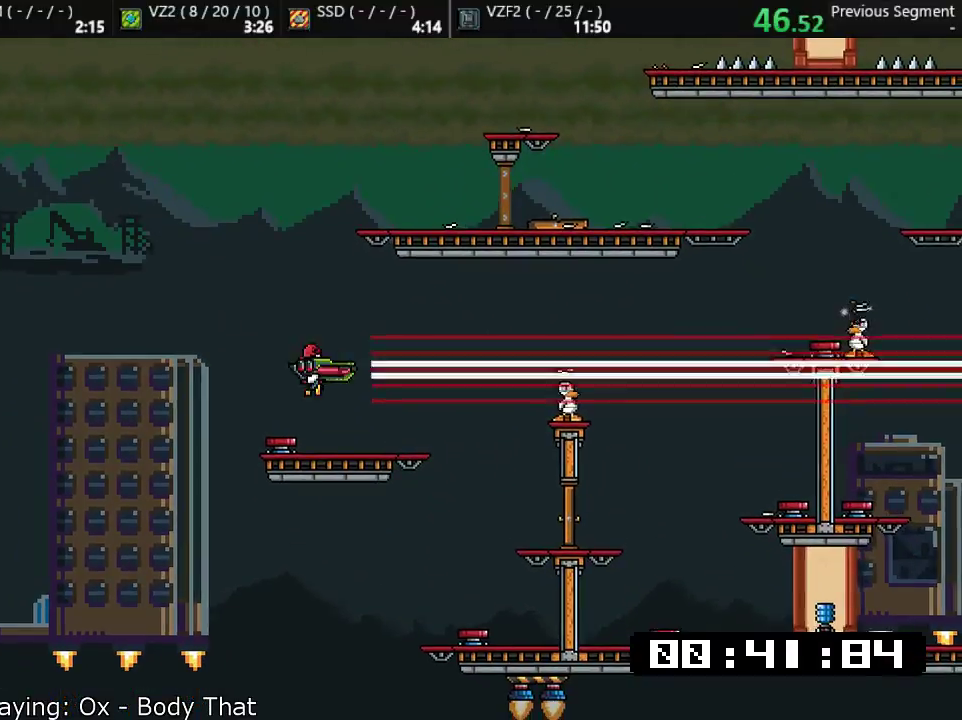
{"buttons": ["SQUARE", "L1"], "left_stick": "right", "events": [[133, "SQUARE", "up"], [467, "SQUARE", "down"]]}
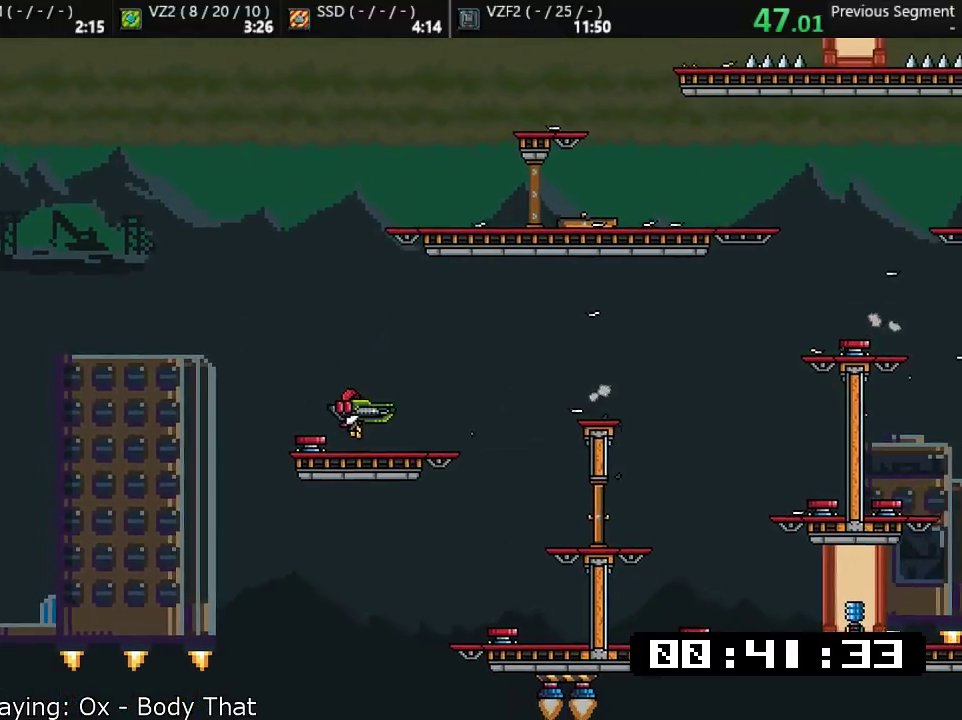
{"buttons": ["SQUARE", "L1"], "left_stick": "center", "events": [[367, "left_stick", "left"], [467, "left_stick", "center"]]}
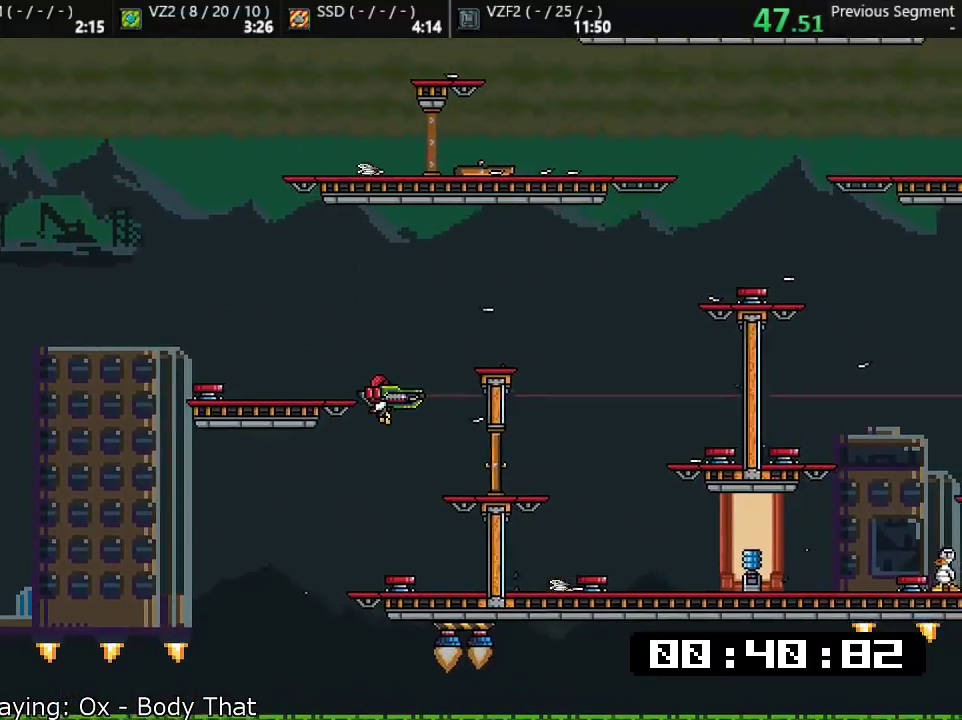
{"buttons": ["SQUARE", "L1"], "left_stick": "center", "events": []}
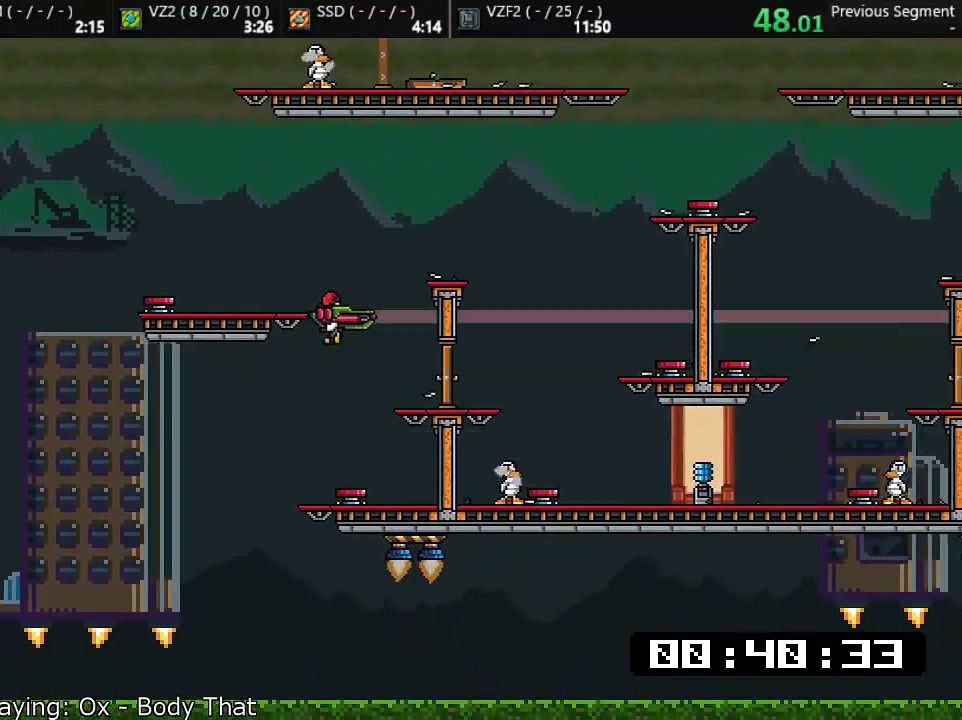
{"buttons": ["L1"], "left_stick": "right", "events": [[150, "SQUARE", "up"], [283, "left_stick", "left"], [433, "left_stick", "up-right"], [483, "left_stick", "right"]]}